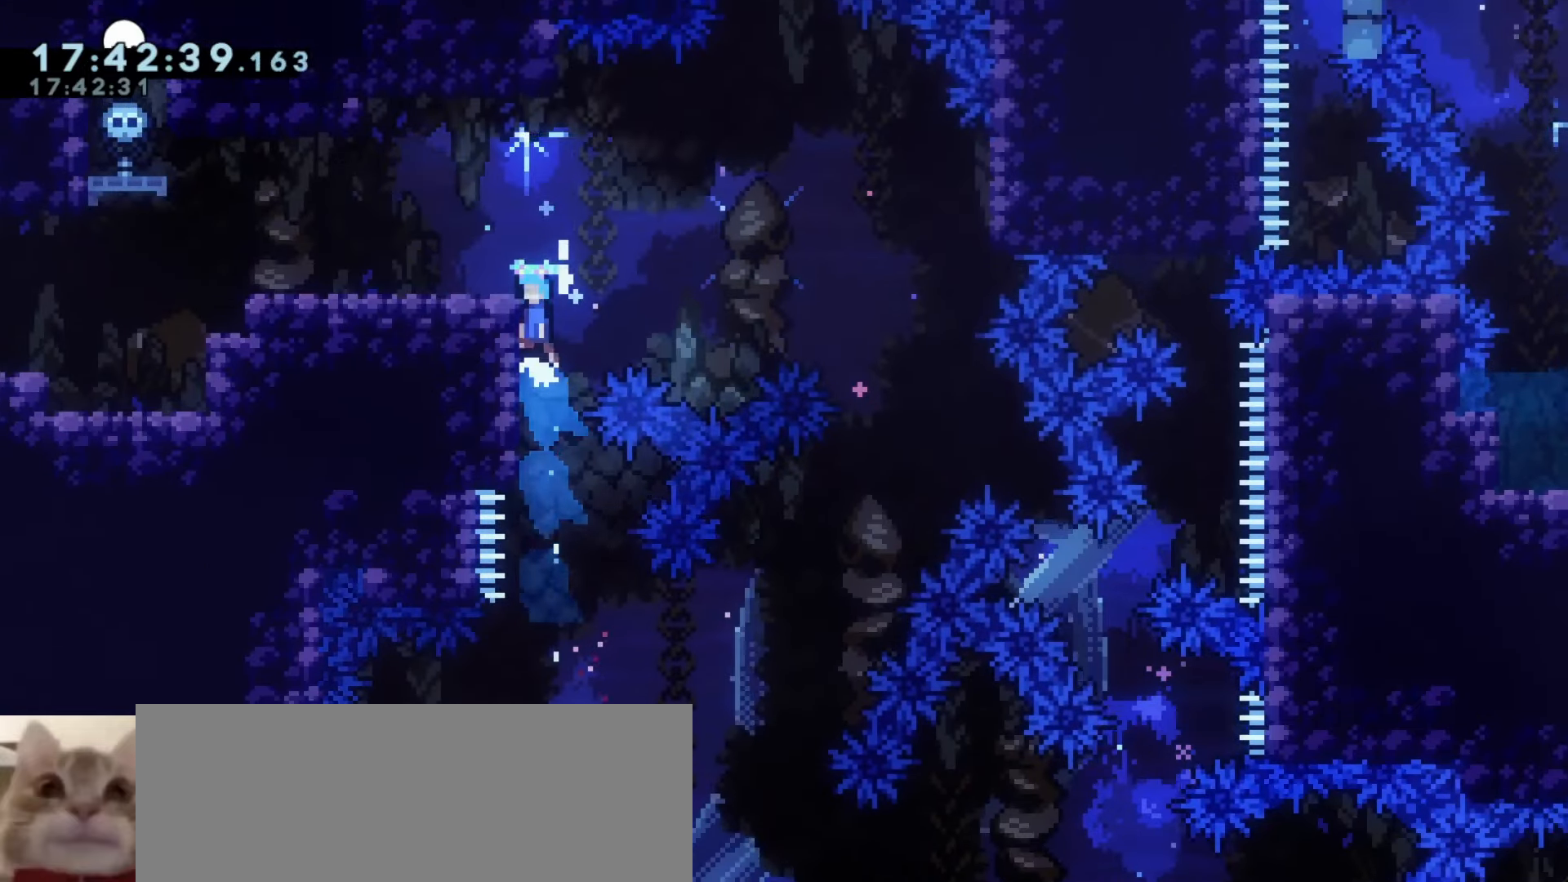
Gameplay with keyboard; each line is a JSON object with the keys held at the frame after it. "events" lists presses ("down") and releases ("up") of "a", "d", "dash", "demo", "grab", "j1", "j2", "s" and "w" between this image and that frame as [ms after this image, input, new state], when the widget could be followed in between. No other keys are recorded. Mouse input is not recorded. Key names are as the overlay labels them; some are game actions (e.g. jump) rather than physical keys.
{"keys": [], "events": [[100, "j1", "up"], [150, "j1", "down"], [317, "j1", "up"], [333, "grab", "up"], [350, "a", "up"]]}
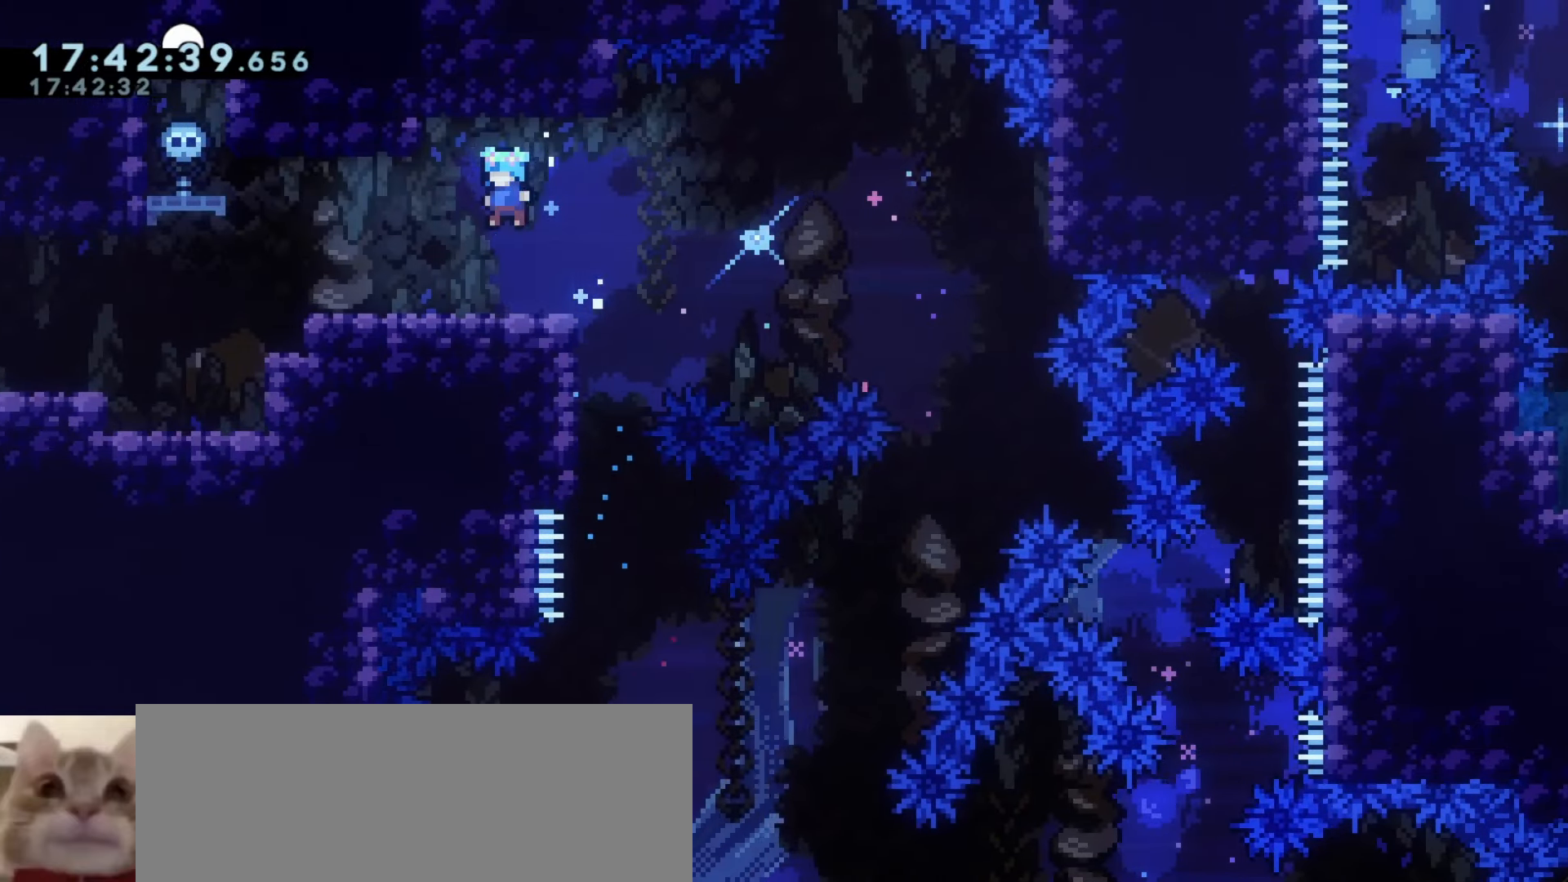
{"keys": ["a", "dash", "j1", "s"], "events": [[133, "a", "down"], [150, "dash", "down"], [150, "s", "down"], [333, "dash", "up"], [350, "j1", "down"], [483, "dash", "down"]]}
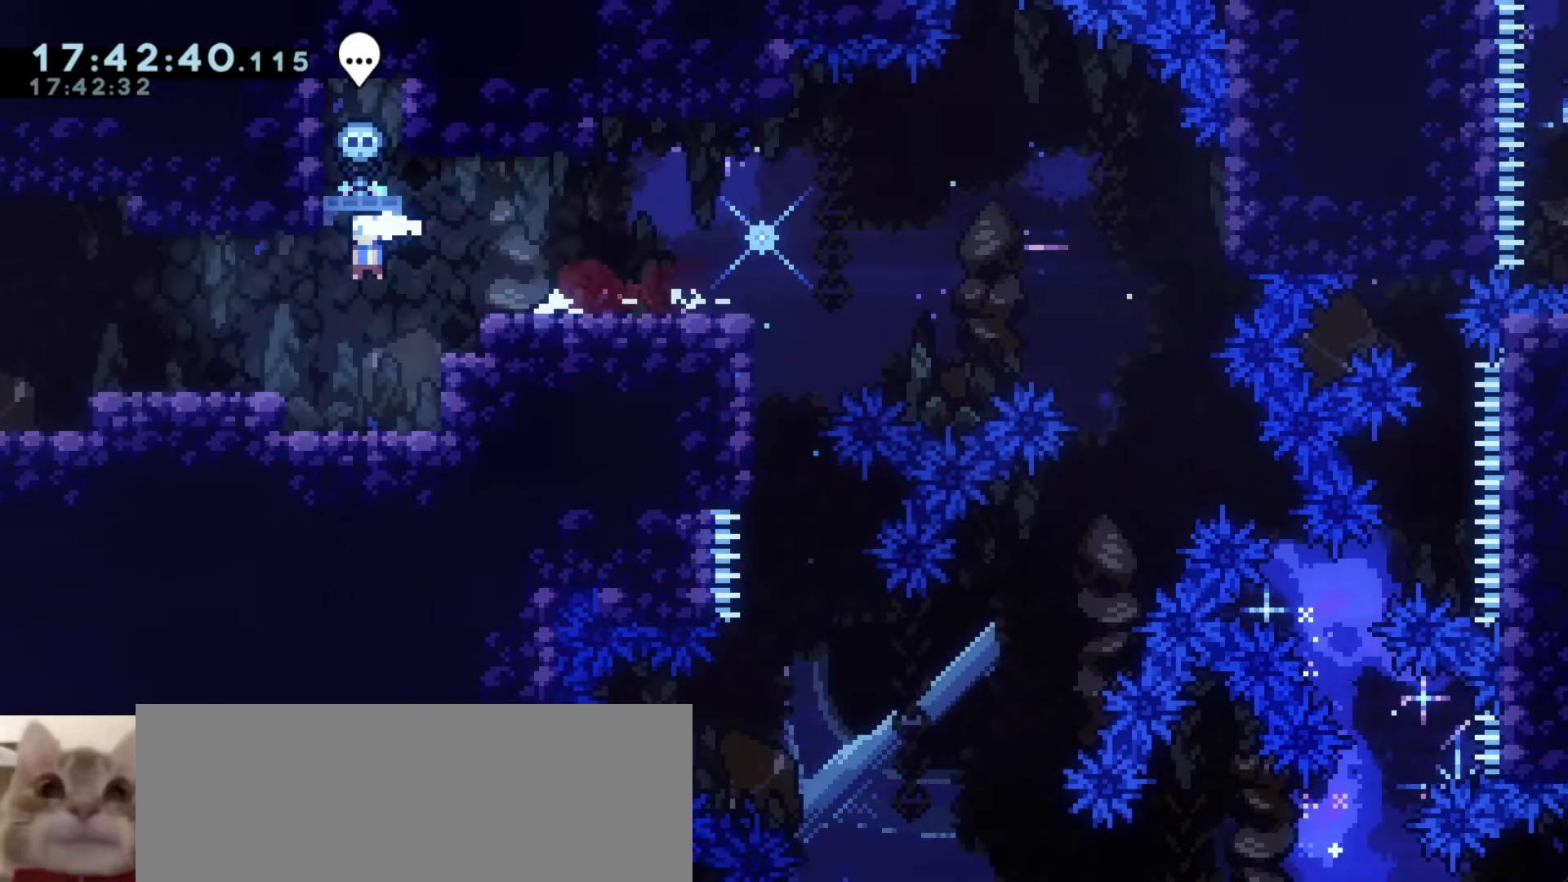
{"keys": [], "events": [[33, "j1", "up"], [150, "dash", "up"], [167, "s", "up"], [183, "a", "up"]]}
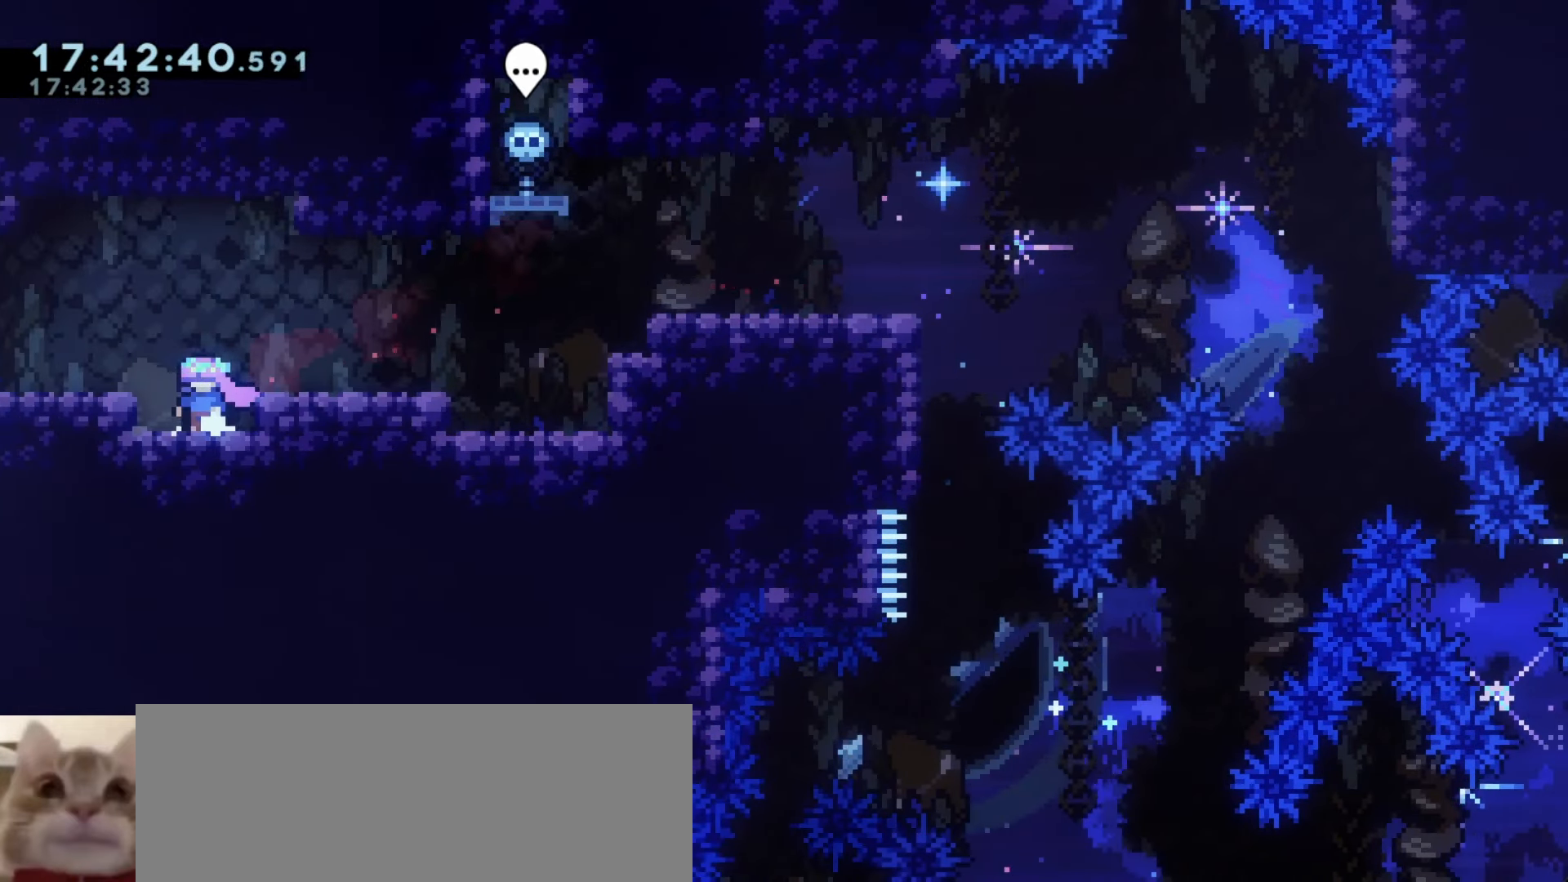
{"keys": ["a"], "events": [[117, "a", "down"], [233, "j1", "down"], [383, "j1", "up"]]}
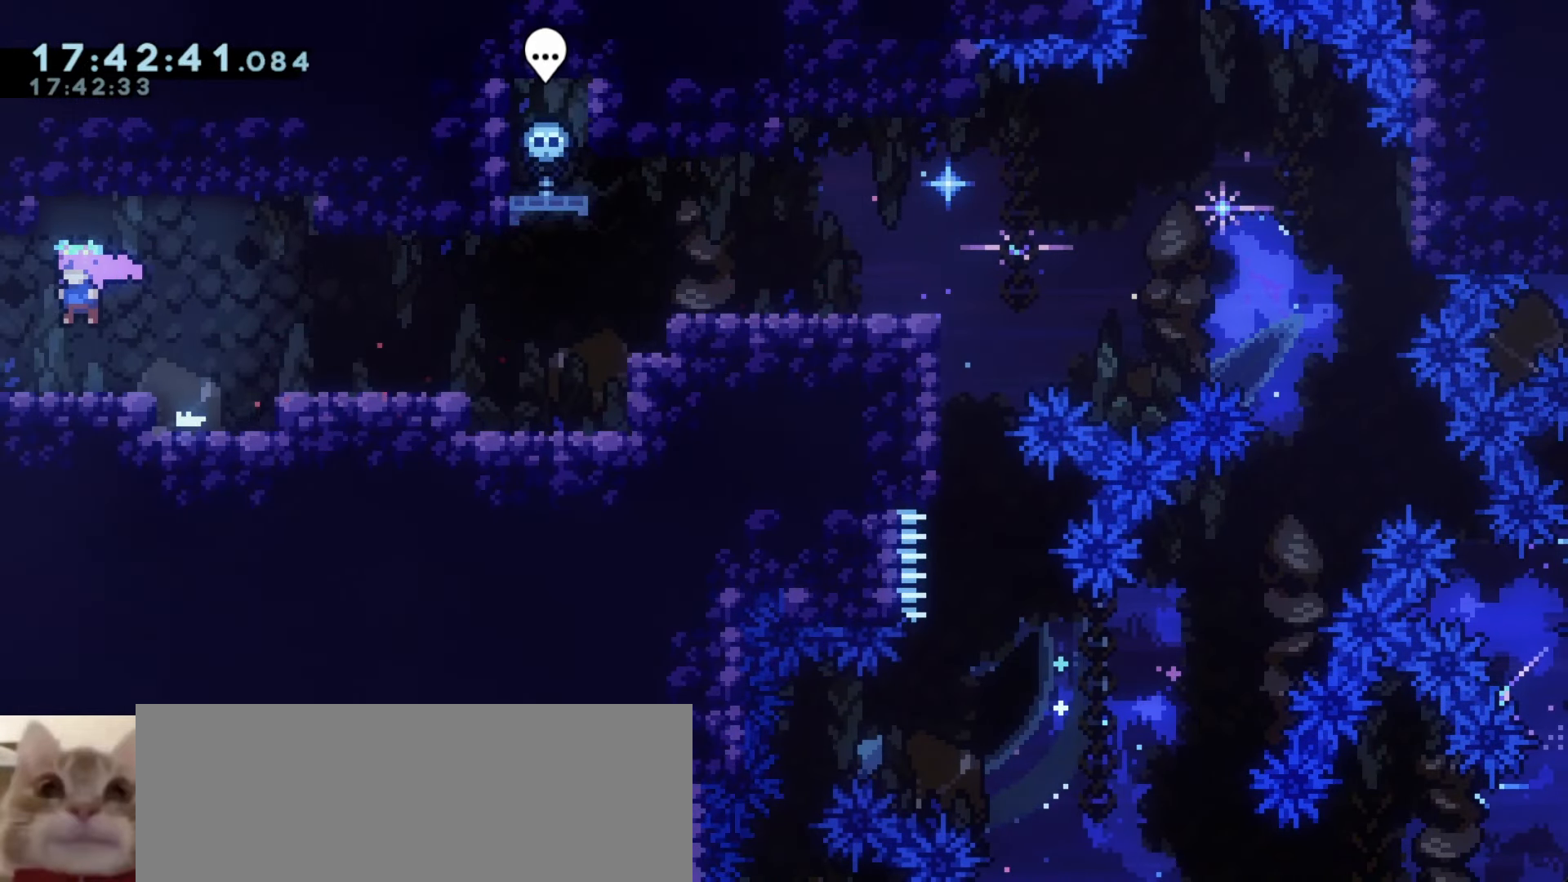
{"keys": [], "events": [[383, "a", "up"]]}
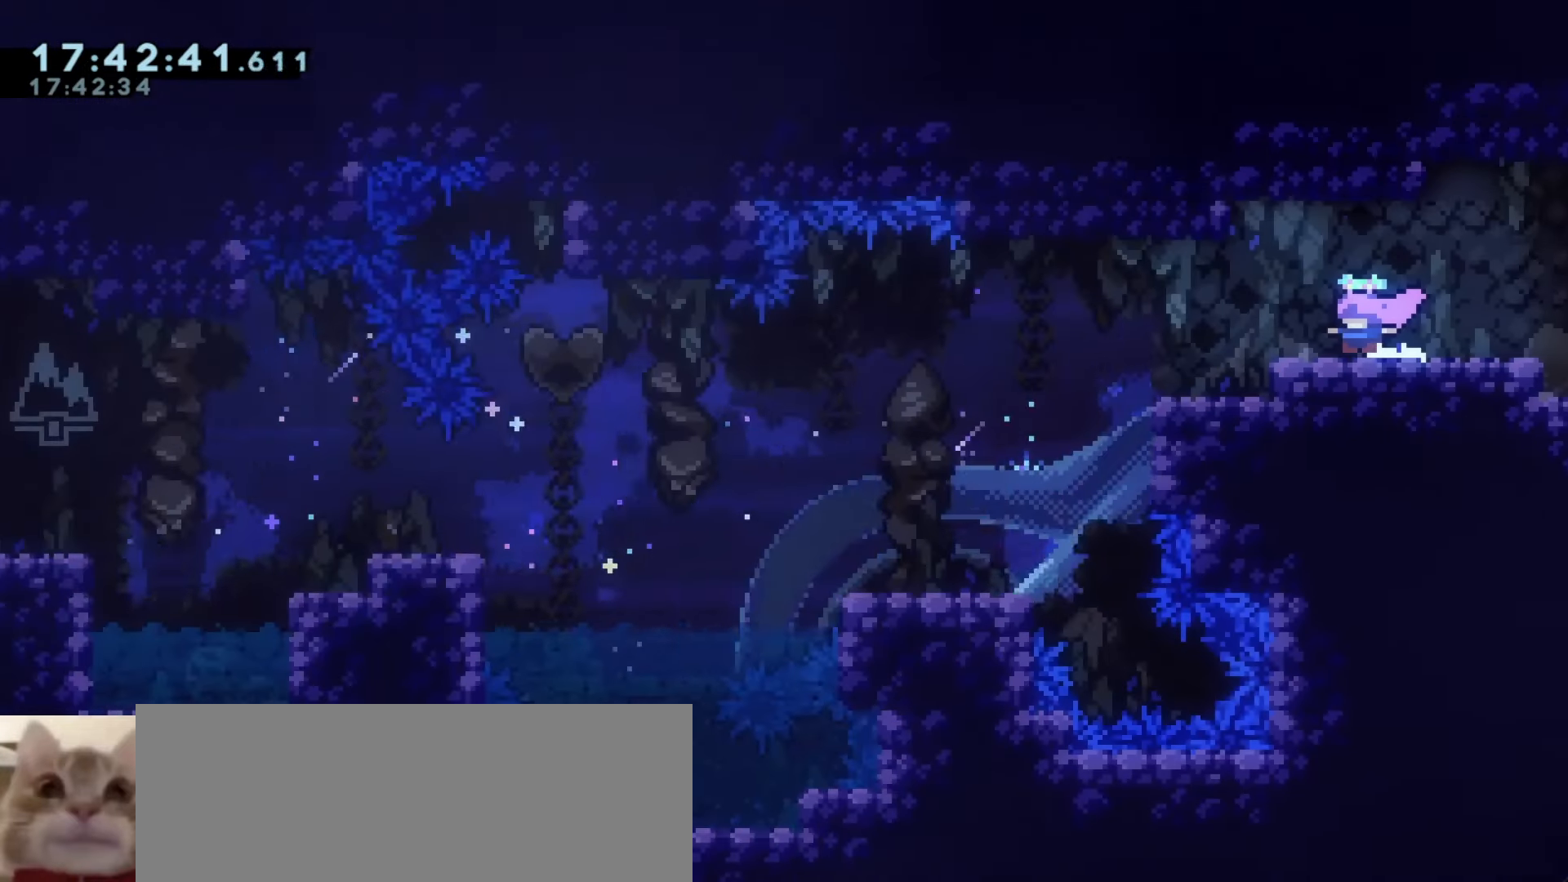
{"keys": [], "events": []}
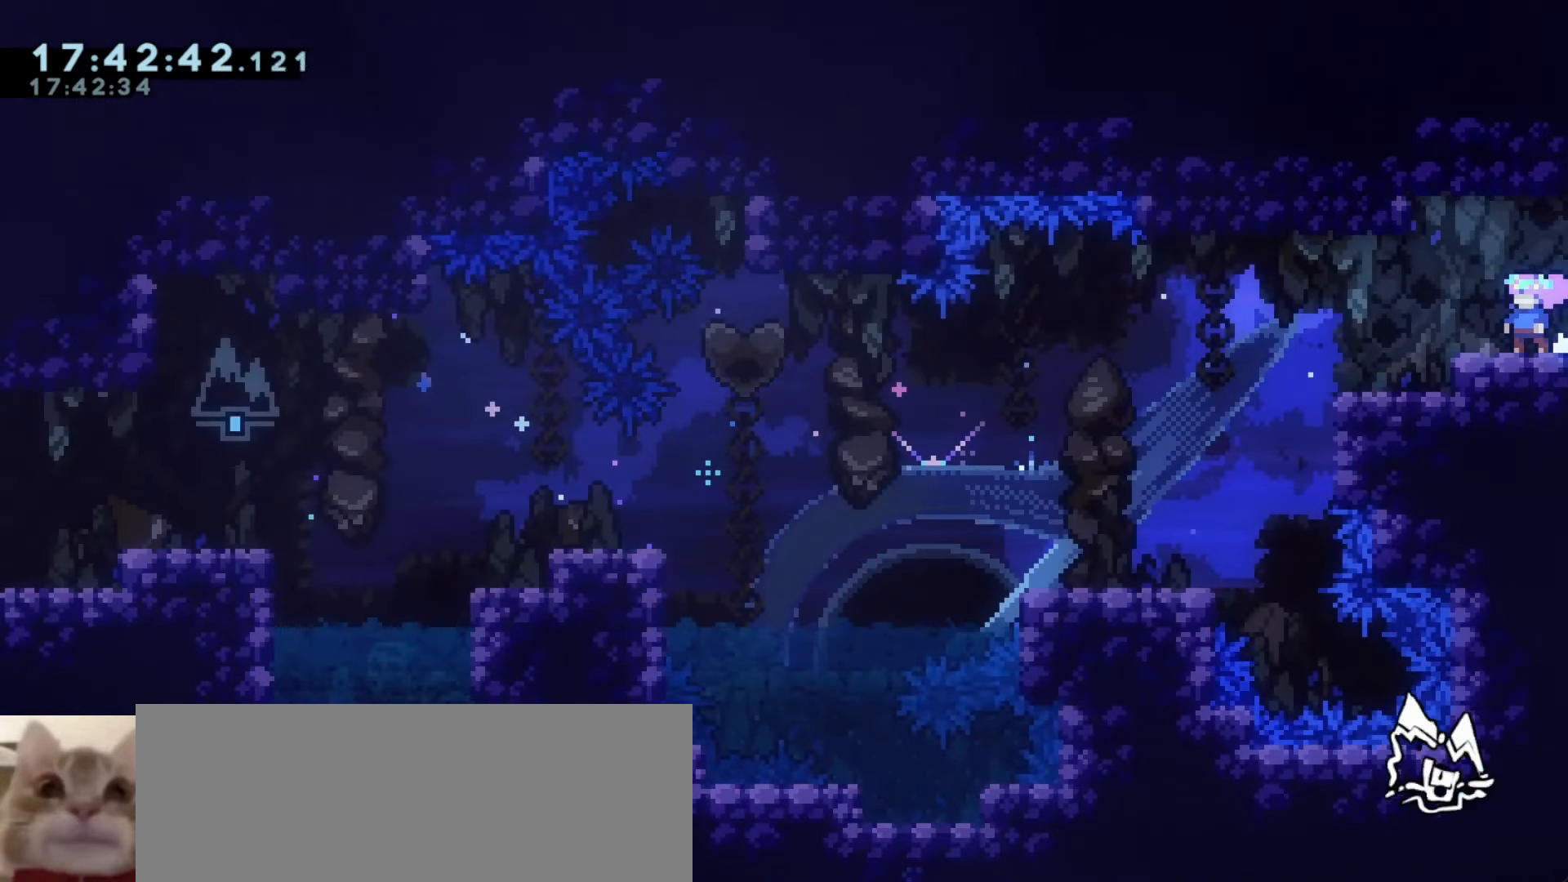
{"keys": ["a"], "events": [[267, "a", "down"]]}
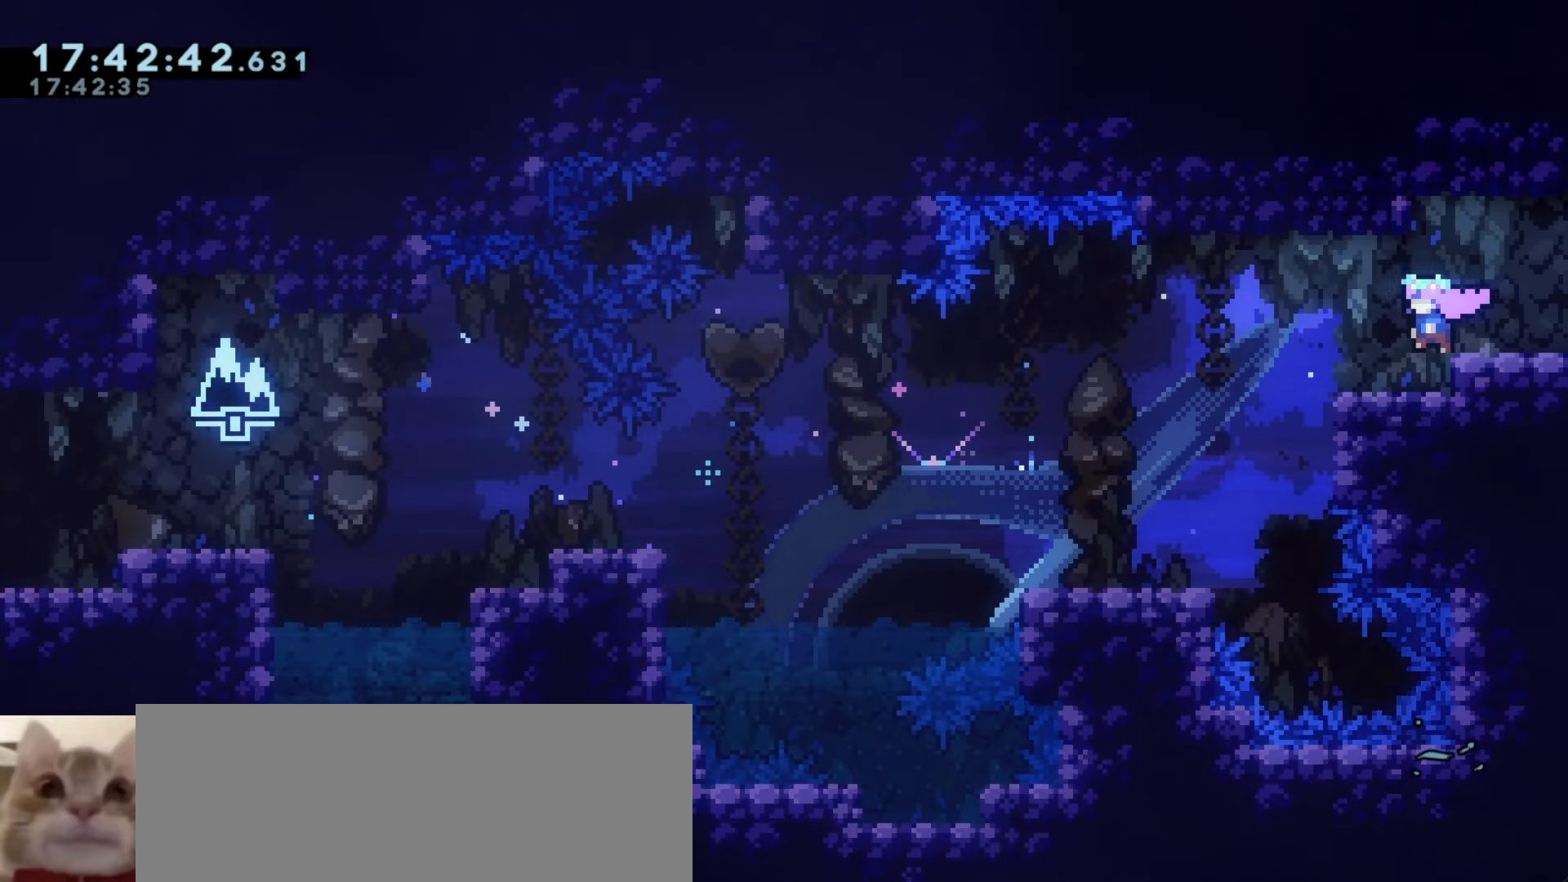
{"keys": ["a"], "events": [[133, "j1", "down"], [233, "j1", "up"]]}
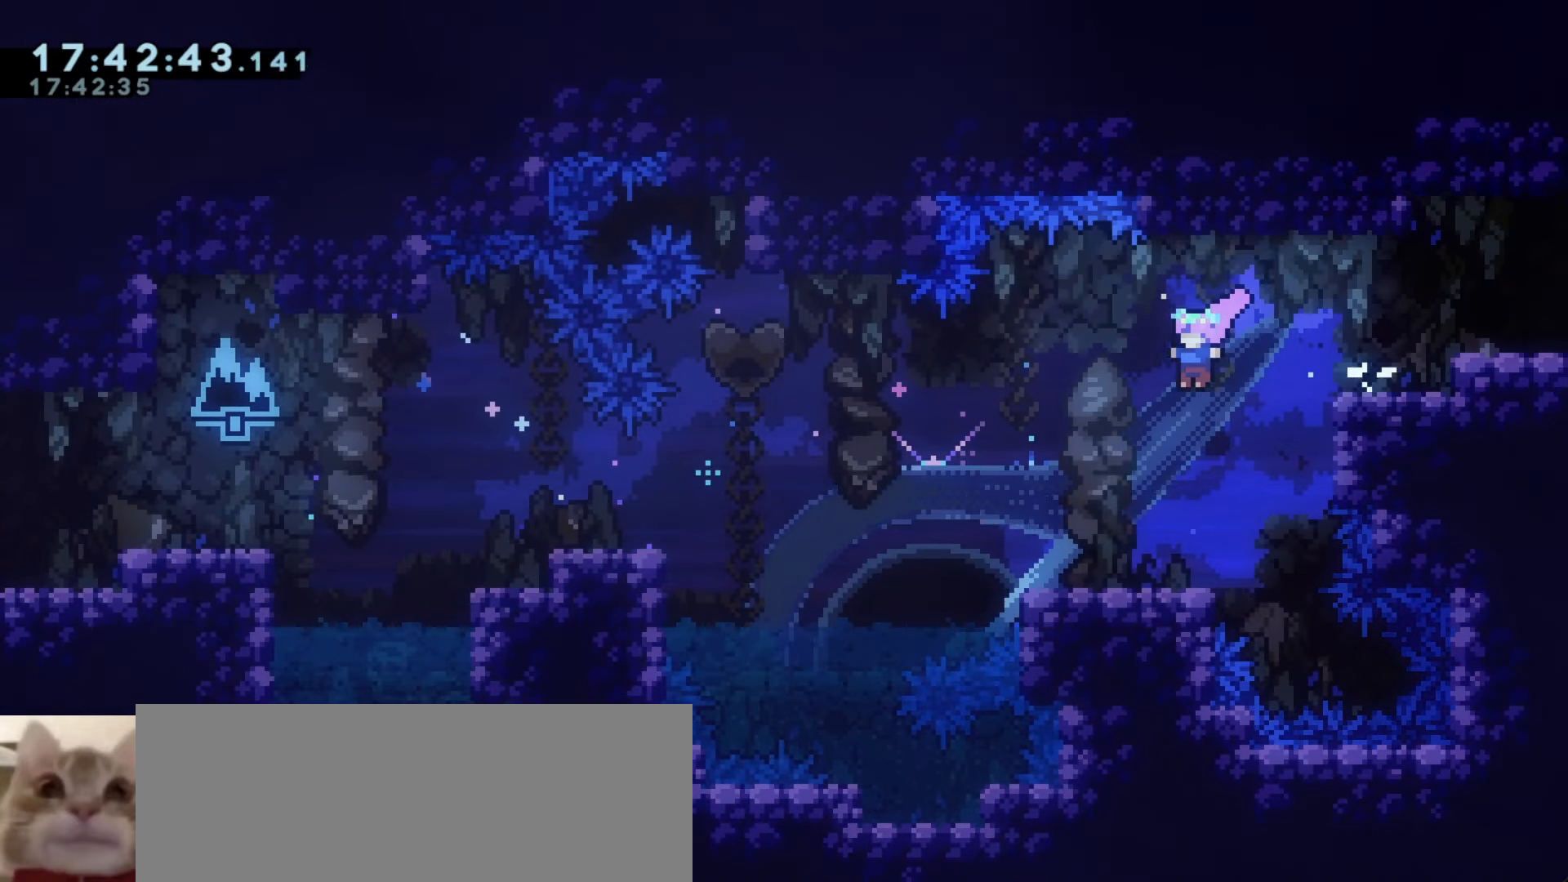
{"keys": ["a"], "events": [[83, "a", "up"], [117, "a", "down"], [300, "j1", "down"], [467, "j1", "up"]]}
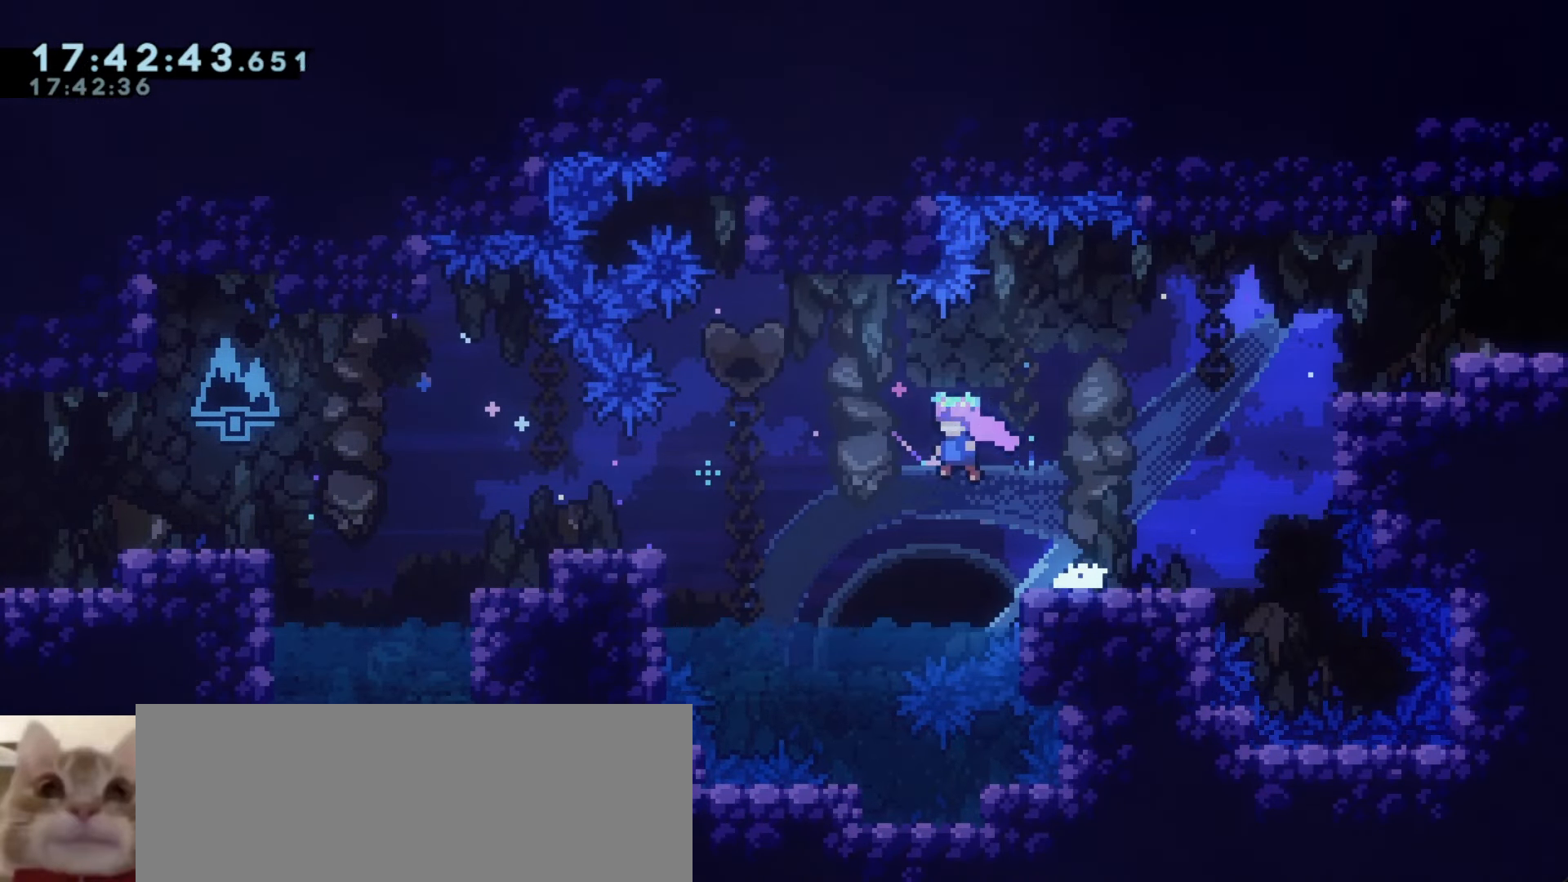
{"keys": ["a"], "events": [[17, "dash", "down"], [133, "dash", "up"], [200, "a", "up"], [400, "a", "down"]]}
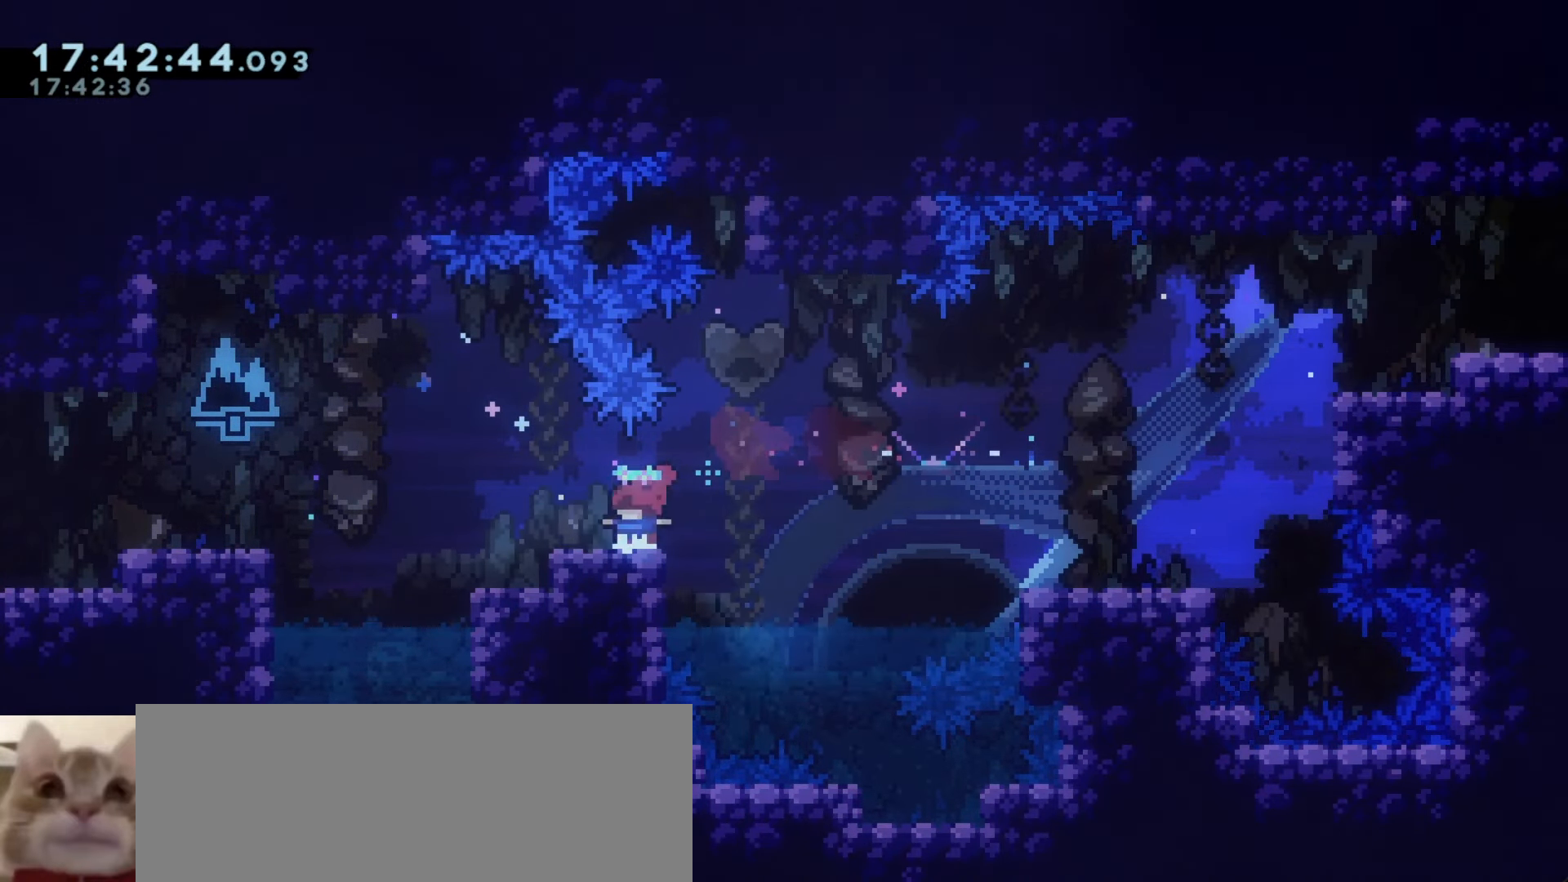
{"keys": [], "events": [[150, "j1", "down"], [283, "dash", "down"], [317, "j1", "up"], [433, "dash", "up"], [450, "a", "up"]]}
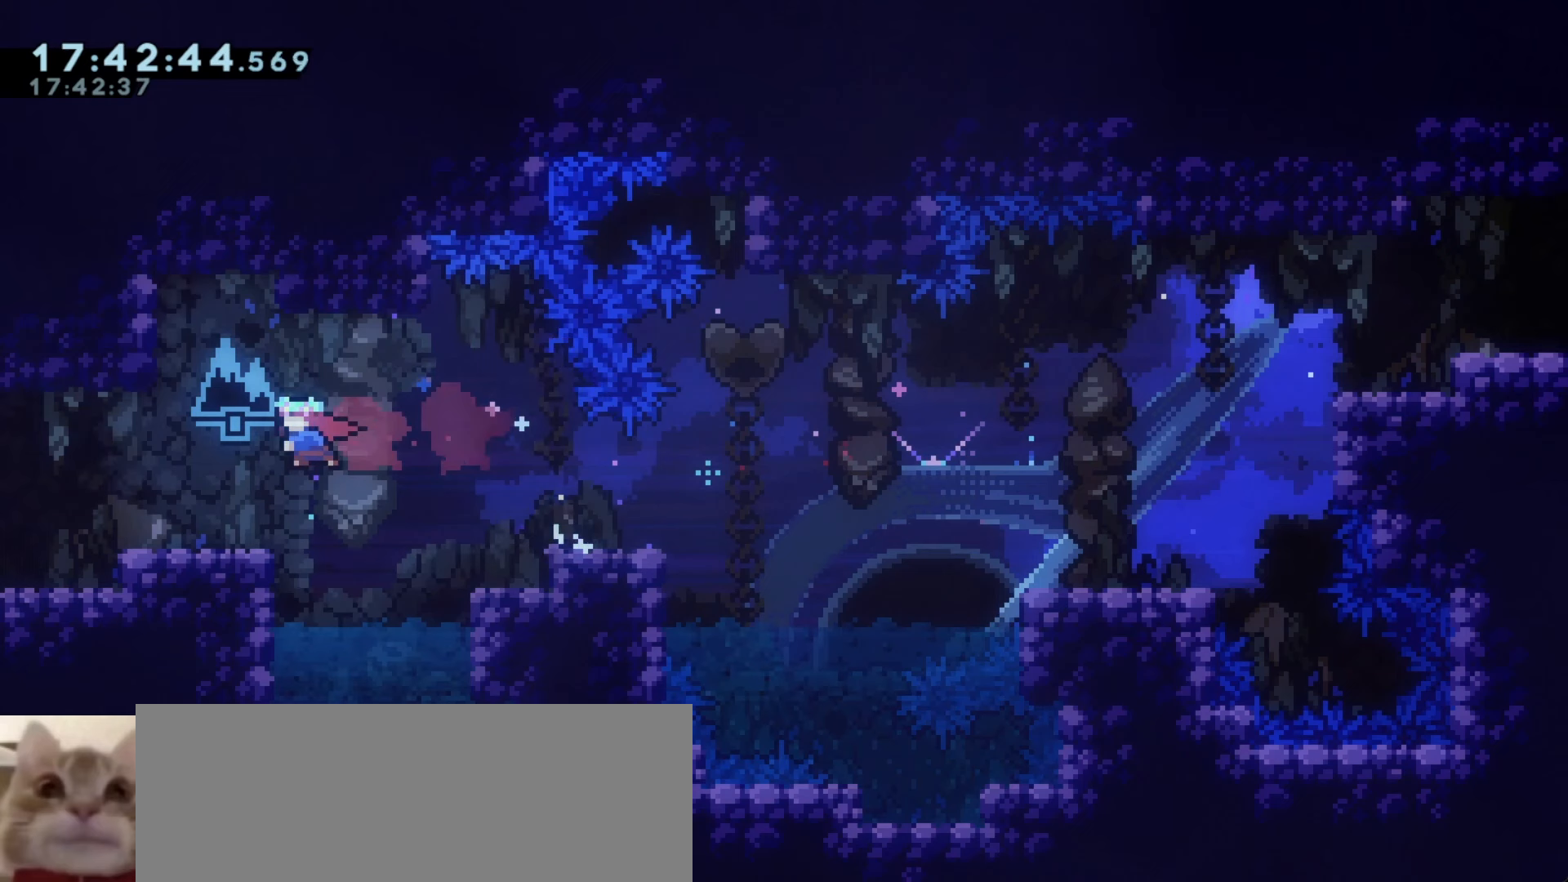
{"keys": ["a"], "events": [[333, "a", "down"]]}
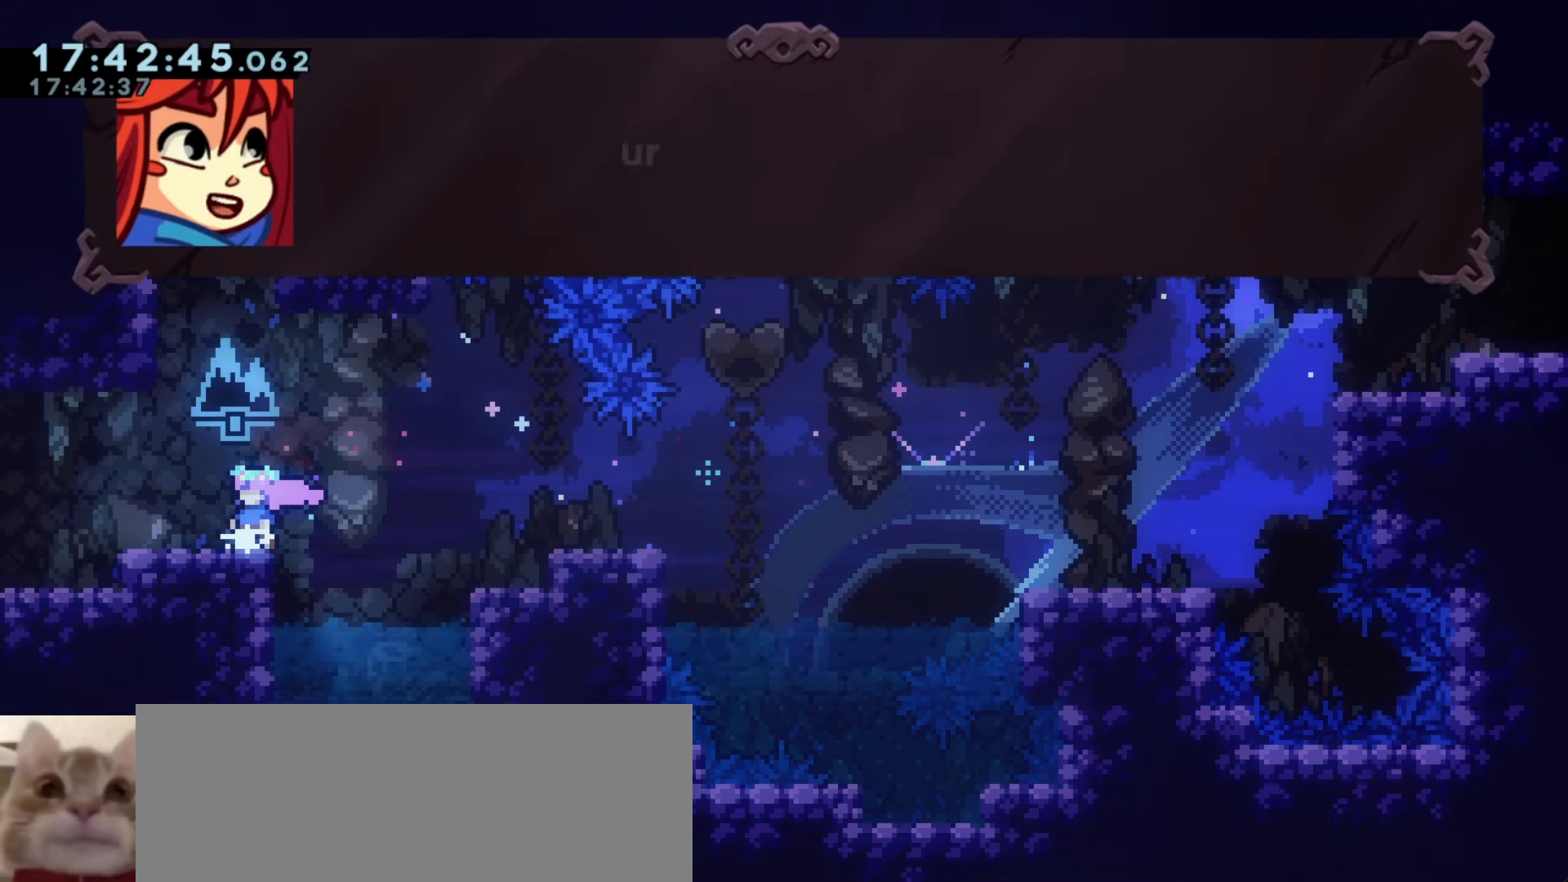
{"keys": [], "events": [[83, "a", "up"]]}